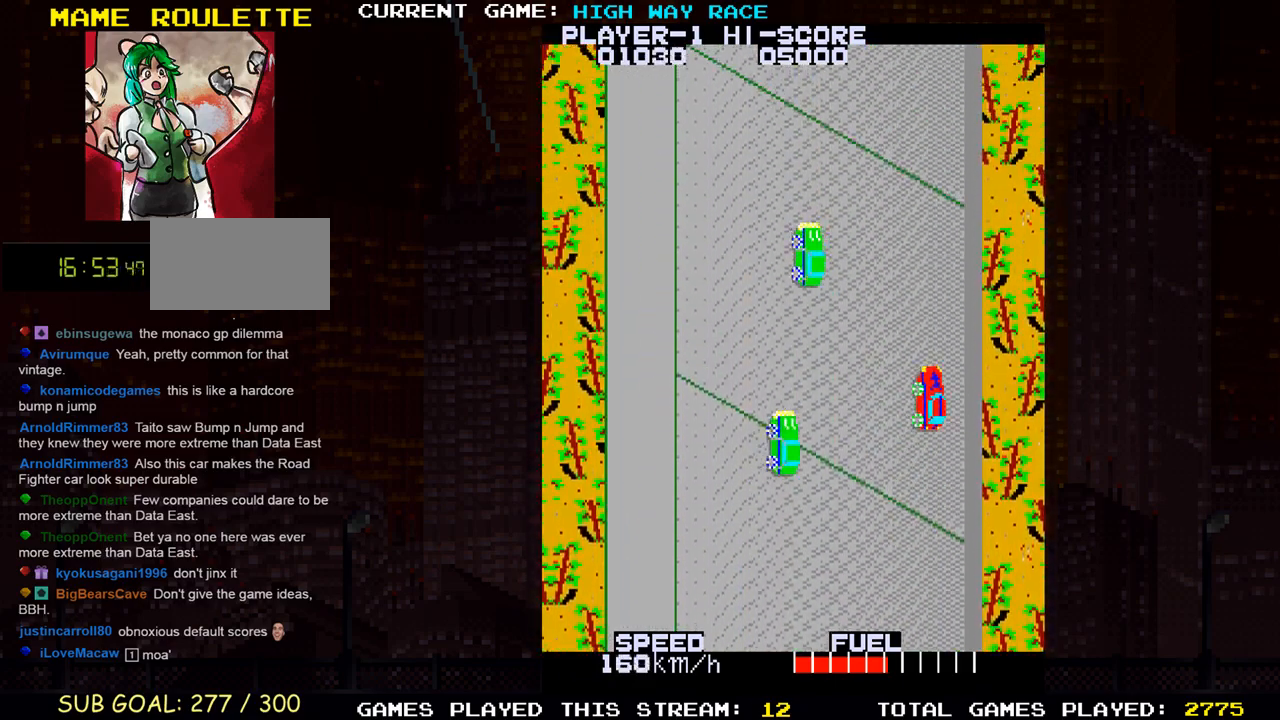
Gameplay with a controller (arcade stick); each line is a JSON object with the inputs held at the frame after it. "events" lists button and stick changes between this image and that frame as [ms after this image, input, new state], when the widget could be followed in between. Not read: L3 R3 other_buttons.
{"buttons": [], "left_stick": "up-left", "events": [[33, "left_stick", "up-left"]]}
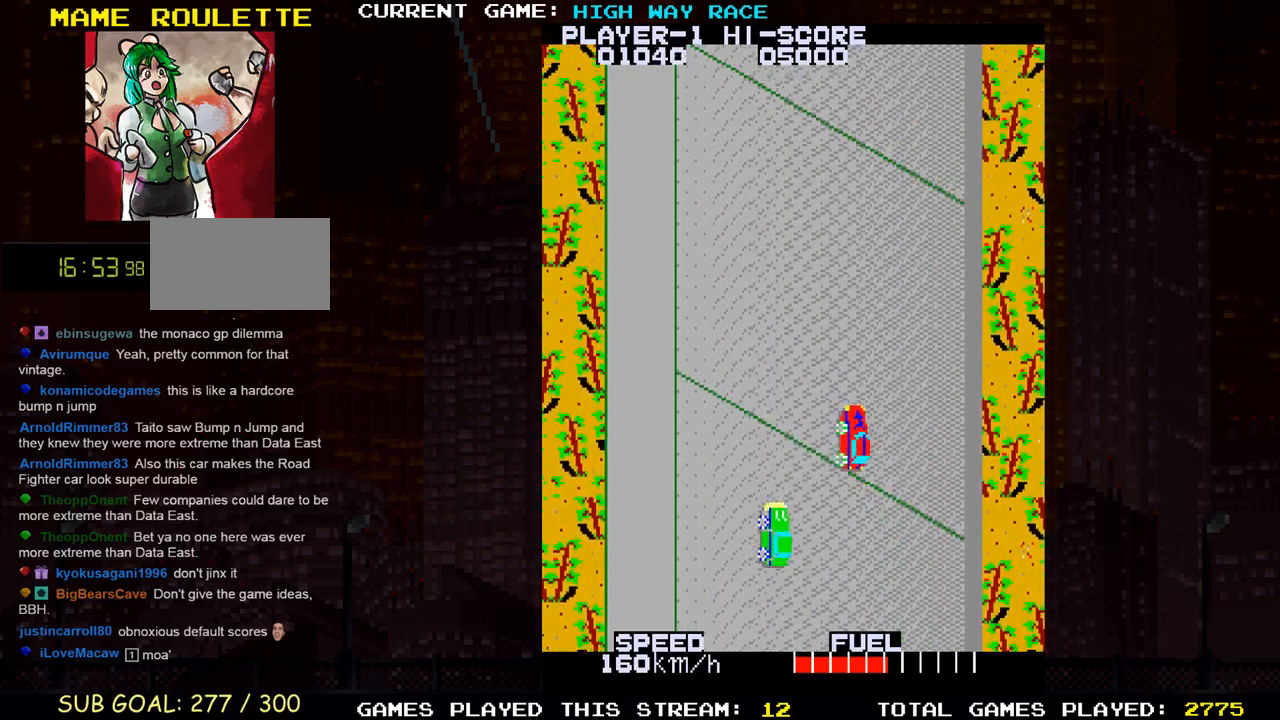
{"buttons": [], "left_stick": "up-left", "events": []}
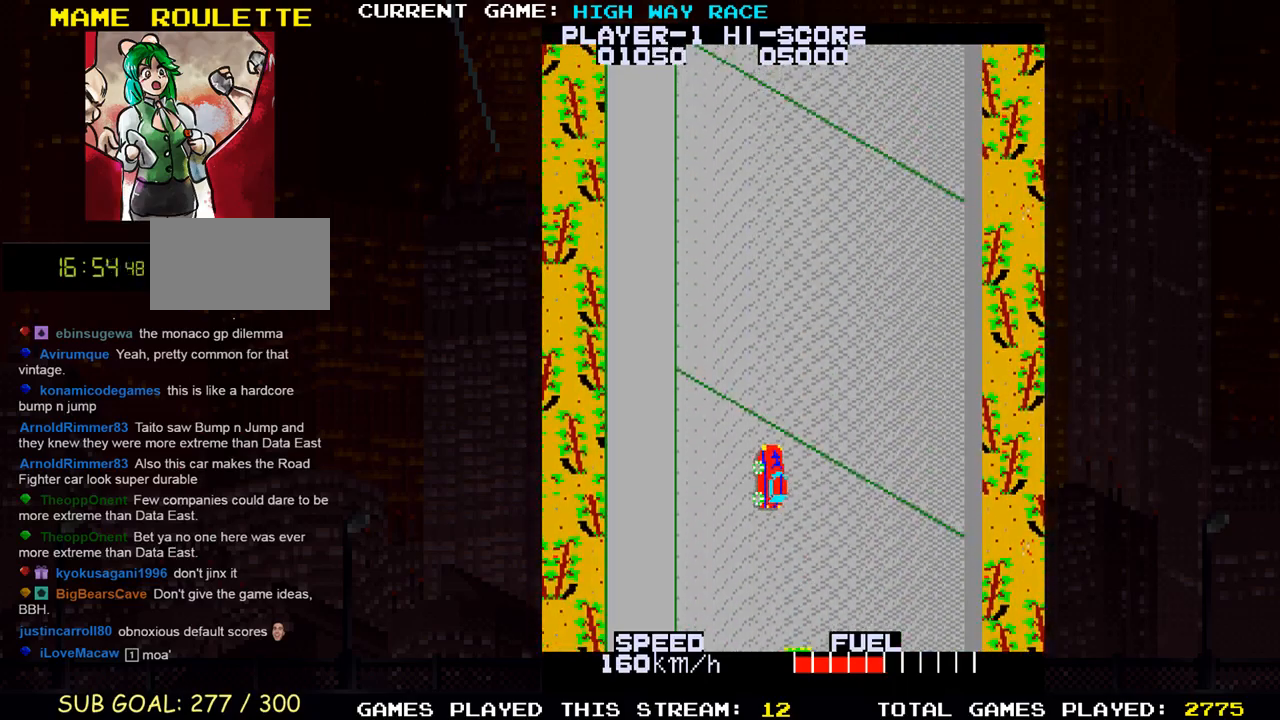
{"buttons": [], "left_stick": "up", "events": [[300, "left_stick", "up"]]}
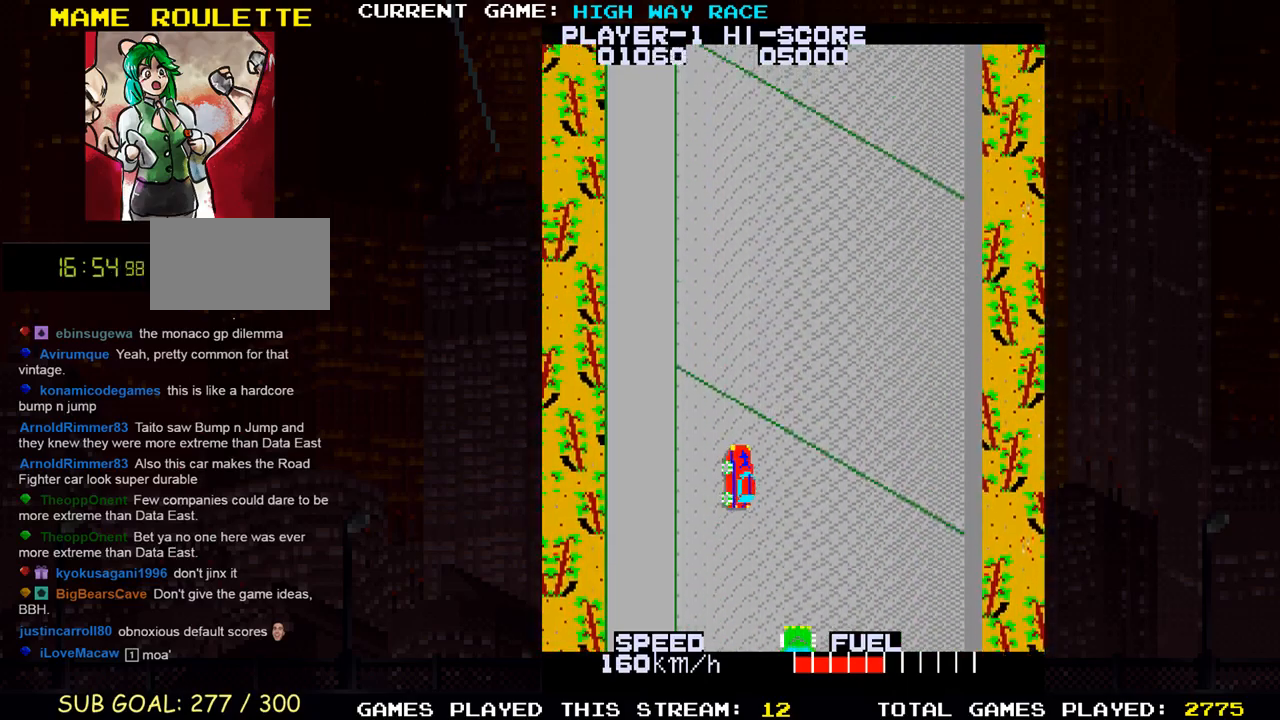
{"buttons": [], "left_stick": "up-left", "events": [[467, "left_stick", "up-left"]]}
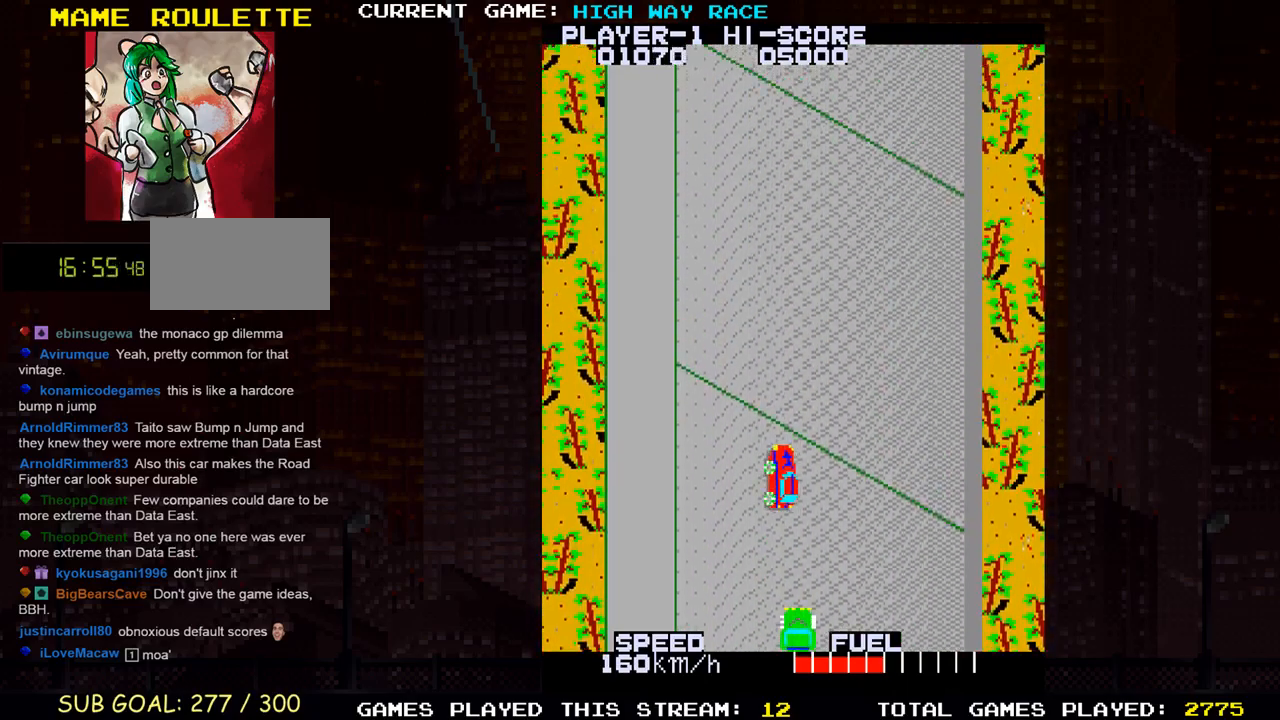
{"buttons": [], "left_stick": "up", "events": [[350, "left_stick", "up"]]}
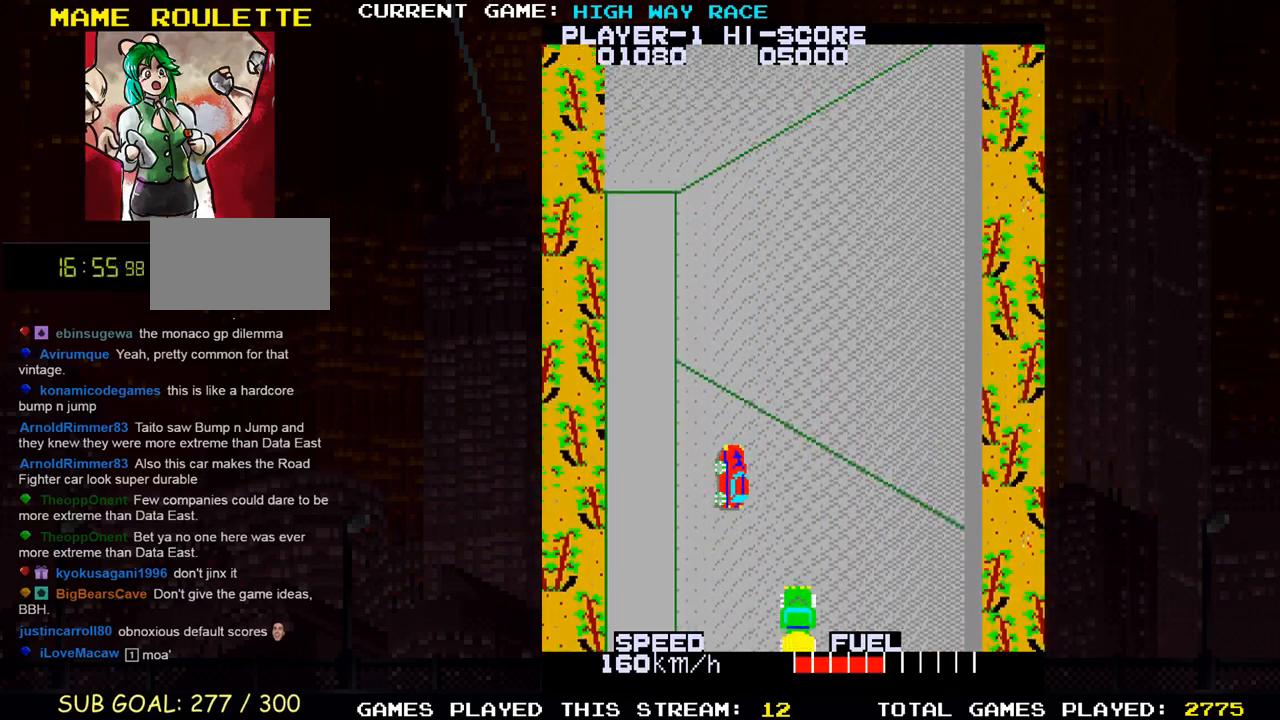
{"buttons": [], "left_stick": "center", "events": [[283, "left_stick", "up-left"], [483, "left_stick", "center"]]}
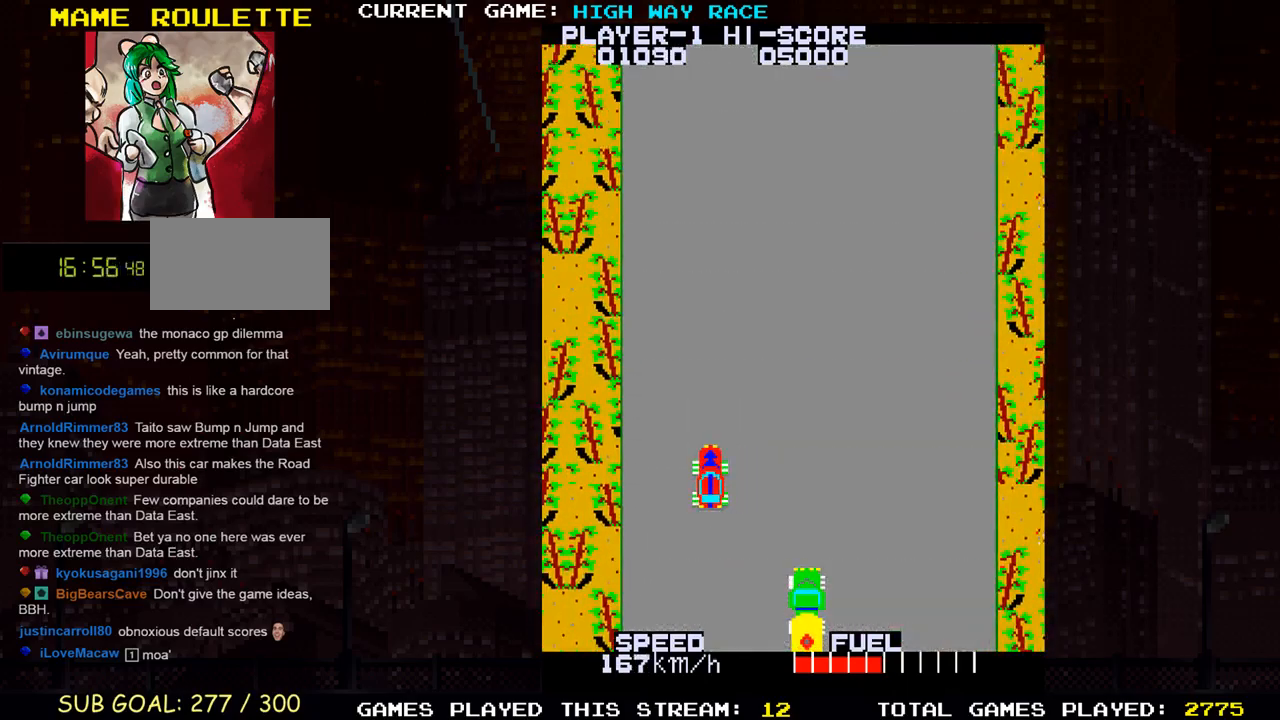
{"buttons": [], "left_stick": "up", "events": [[17, "TRIANGLE", "down"], [350, "left_stick", "right"], [417, "TRIANGLE", "up"], [450, "left_stick", "up"]]}
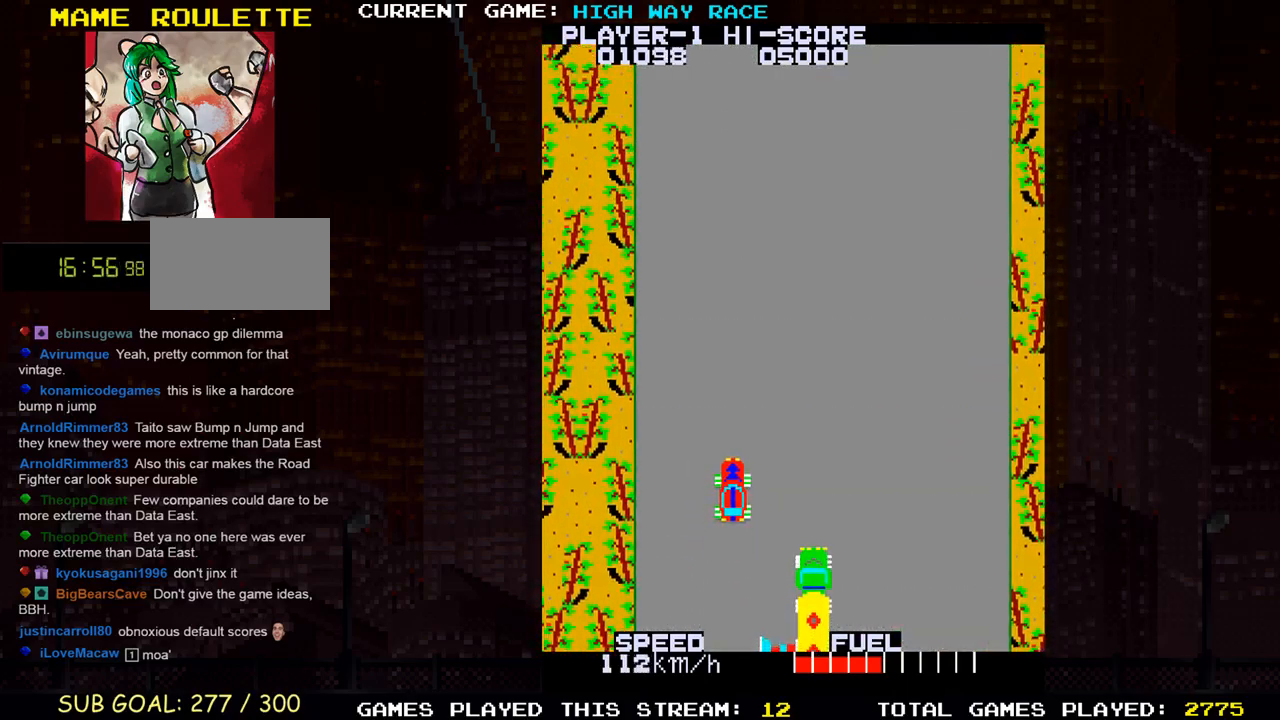
{"buttons": ["TRIANGLE"], "left_stick": "center", "events": [[267, "left_stick", "center"], [500, "TRIANGLE", "down"]]}
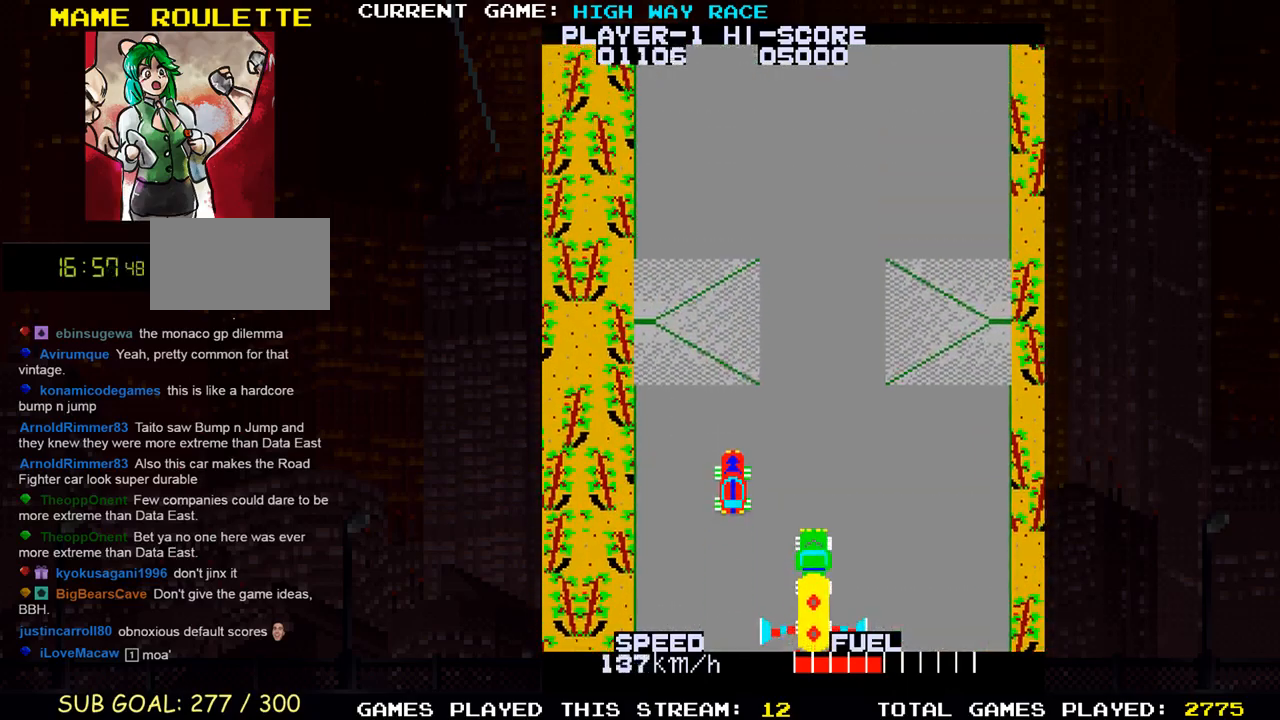
{"buttons": [], "left_stick": "center", "events": [[333, "left_stick", "left"], [483, "TRIANGLE", "up"], [483, "left_stick", "center"]]}
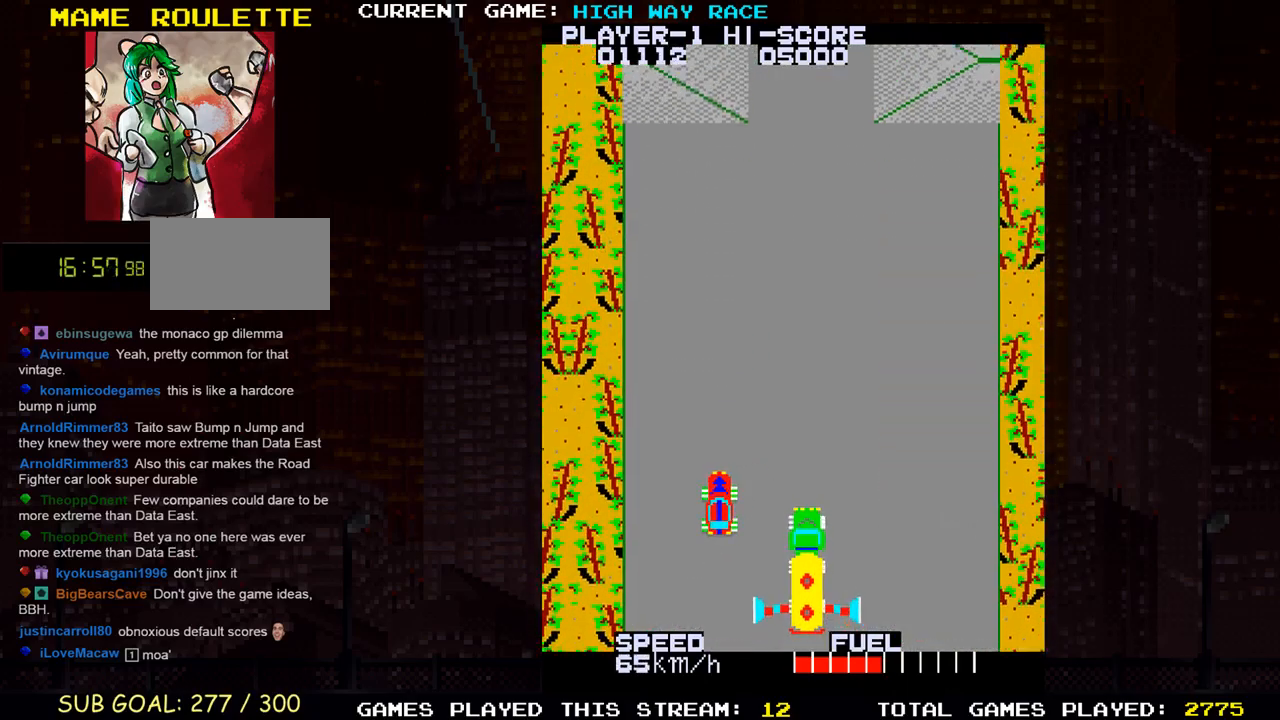
{"buttons": ["TRIANGLE"], "left_stick": "center", "events": [[83, "left_stick", "down"], [217, "left_stick", "center"], [283, "TRIANGLE", "down"]]}
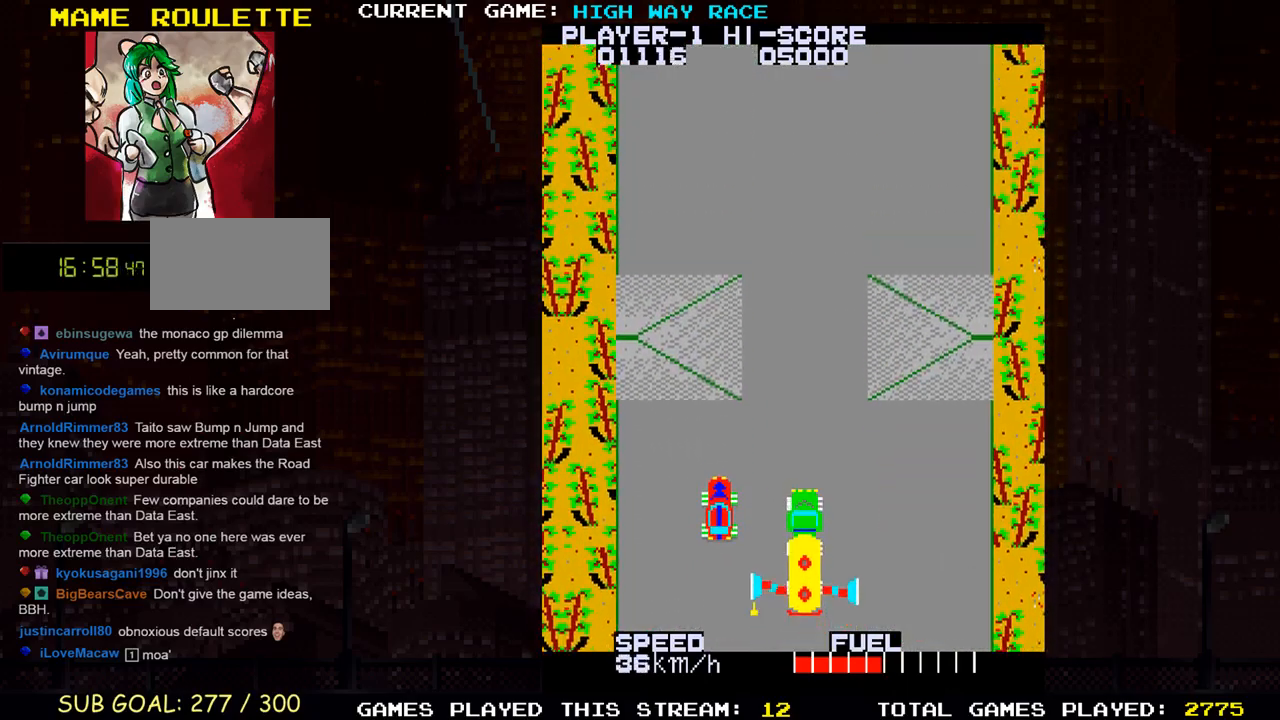
{"buttons": [], "left_stick": "up-right", "events": [[100, "left_stick", "left"], [200, "left_stick", "center"], [283, "TRIANGLE", "up"], [317, "left_stick", "up"], [417, "left_stick", "up-right"]]}
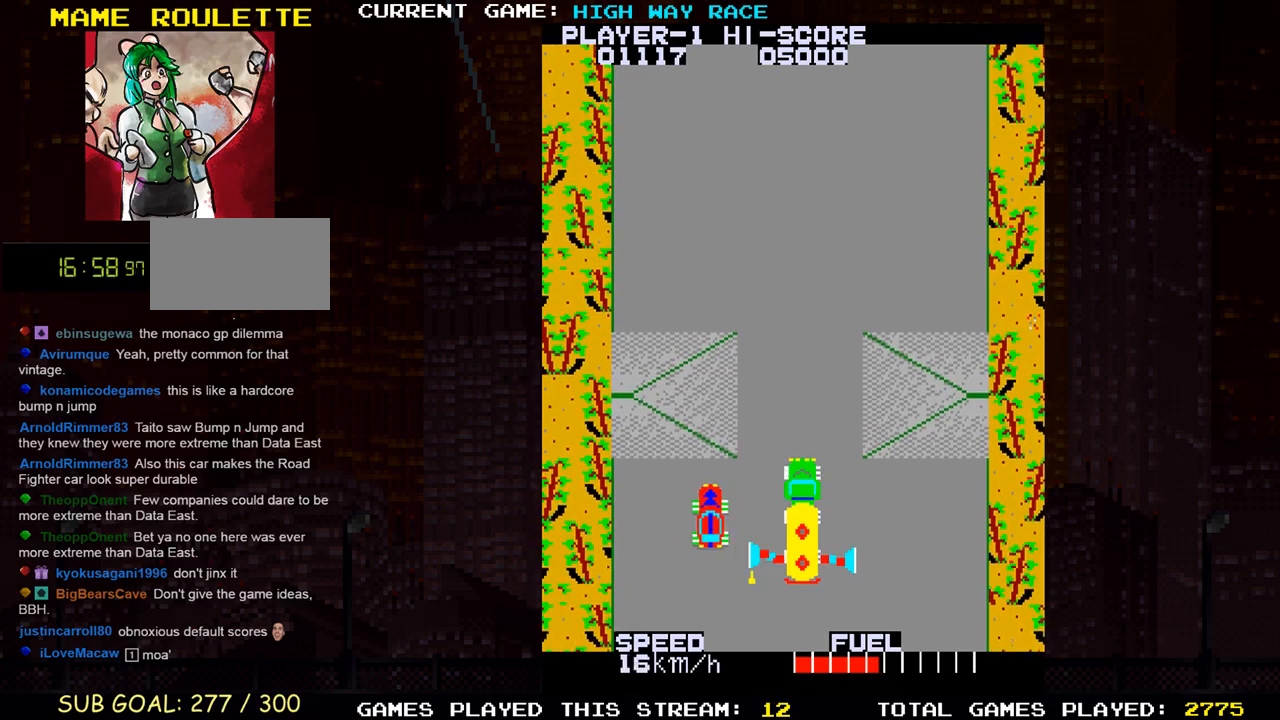
{"buttons": [], "left_stick": "center", "events": [[50, "left_stick", "up"], [167, "left_stick", "center"]]}
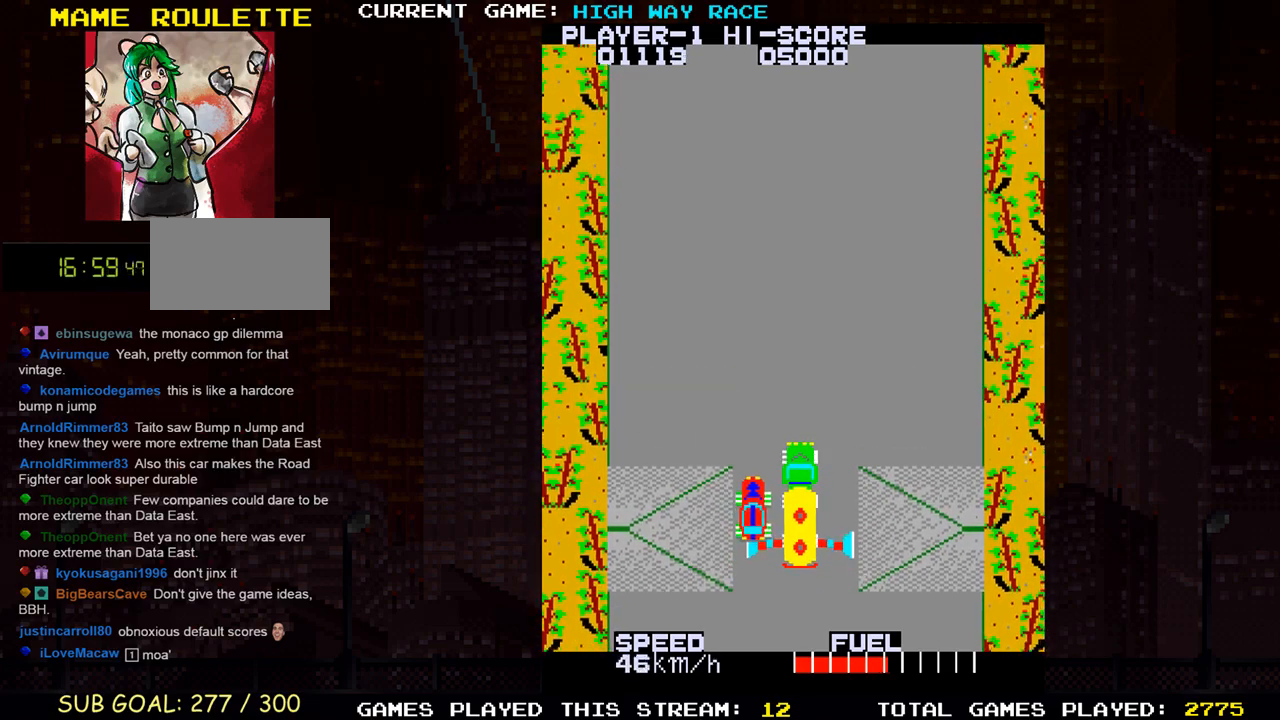
{"buttons": [], "left_stick": "center", "events": [[17, "left_stick", "left"], [183, "left_stick", "center"]]}
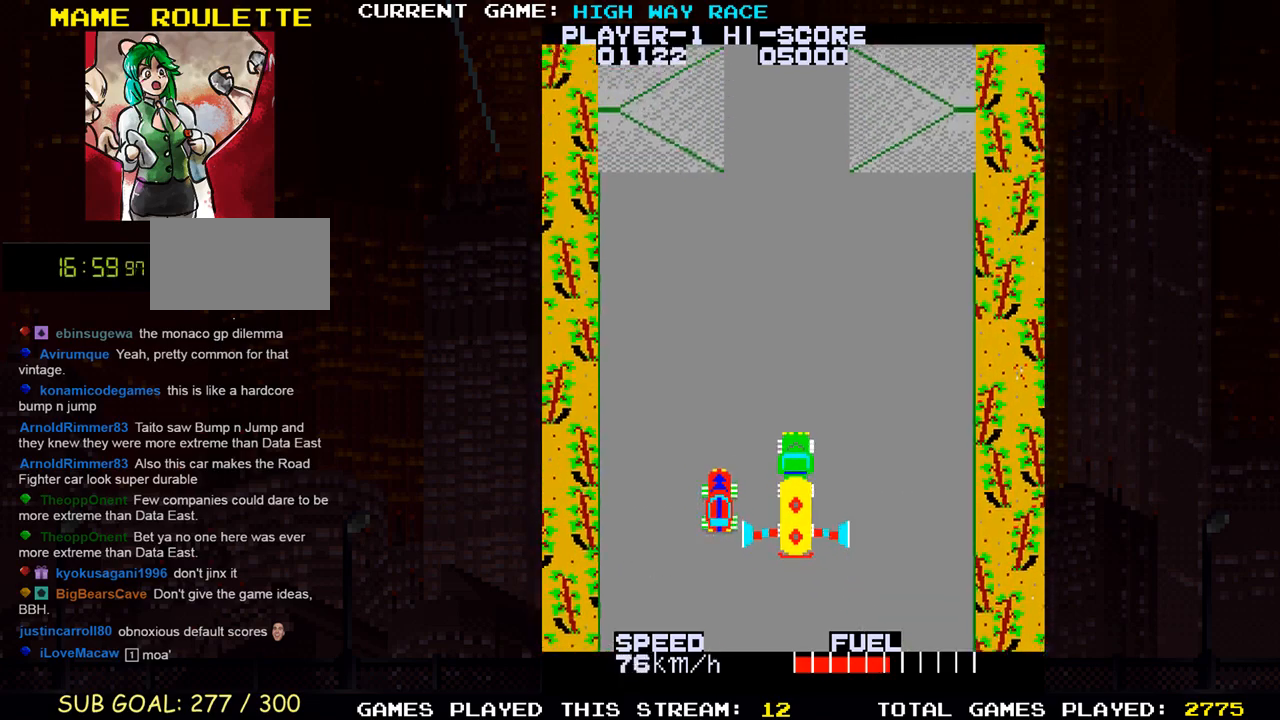
{"buttons": [], "left_stick": "center", "events": []}
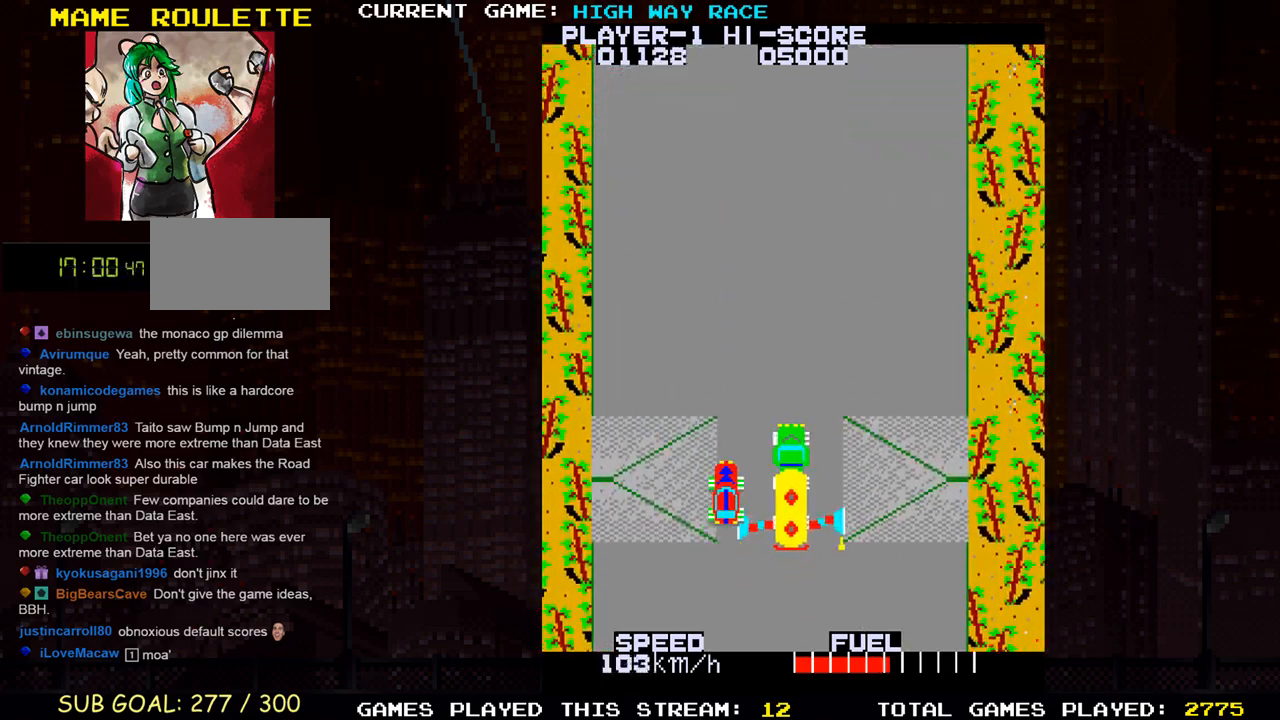
{"buttons": [], "left_stick": "center", "events": [[233, "left_stick", "left"], [317, "left_stick", "center"]]}
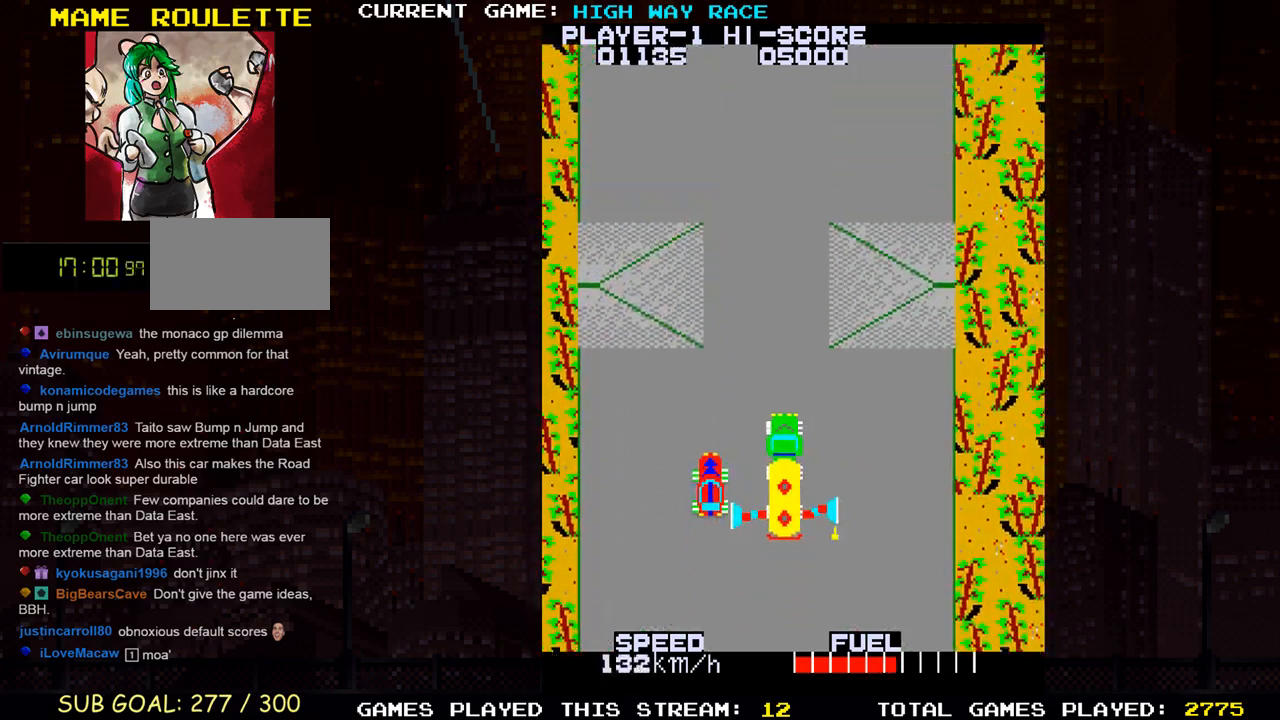
{"buttons": [], "left_stick": "center", "events": []}
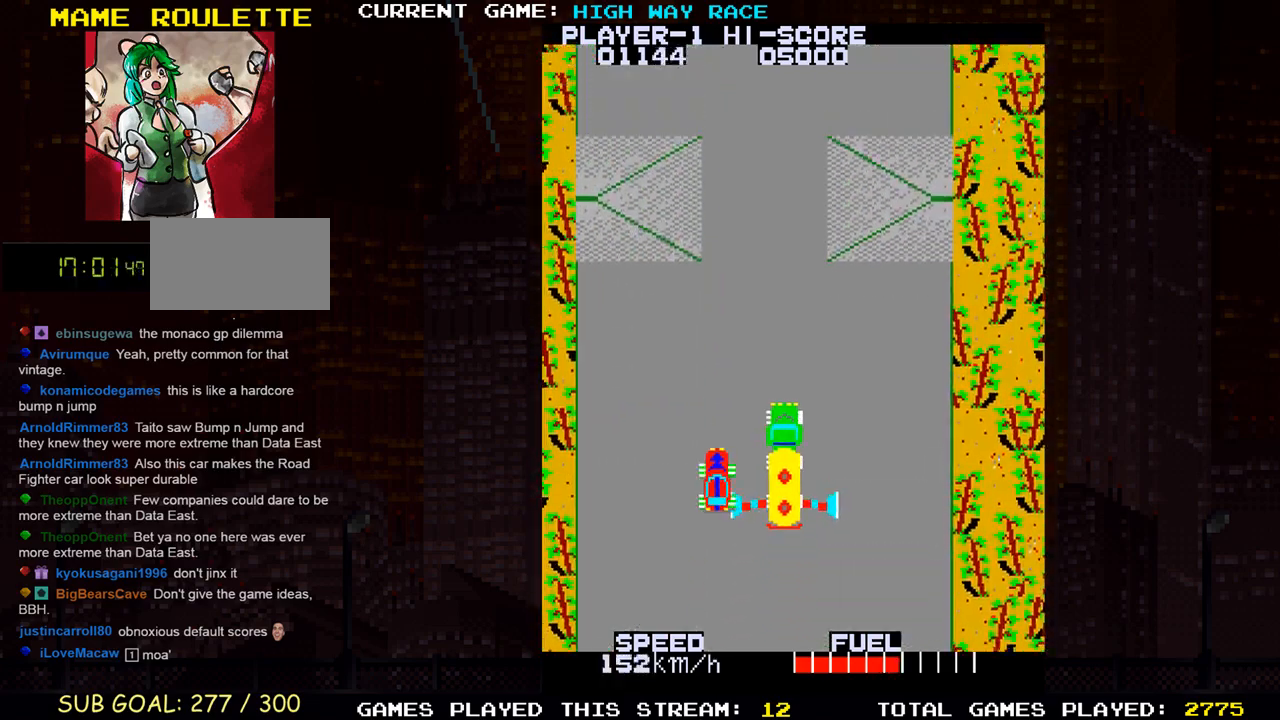
{"buttons": [], "left_stick": "center", "events": [[200, "TRIANGLE", "down"], [217, "left_stick", "right"], [267, "left_stick", "center"], [317, "TRIANGLE", "up"]]}
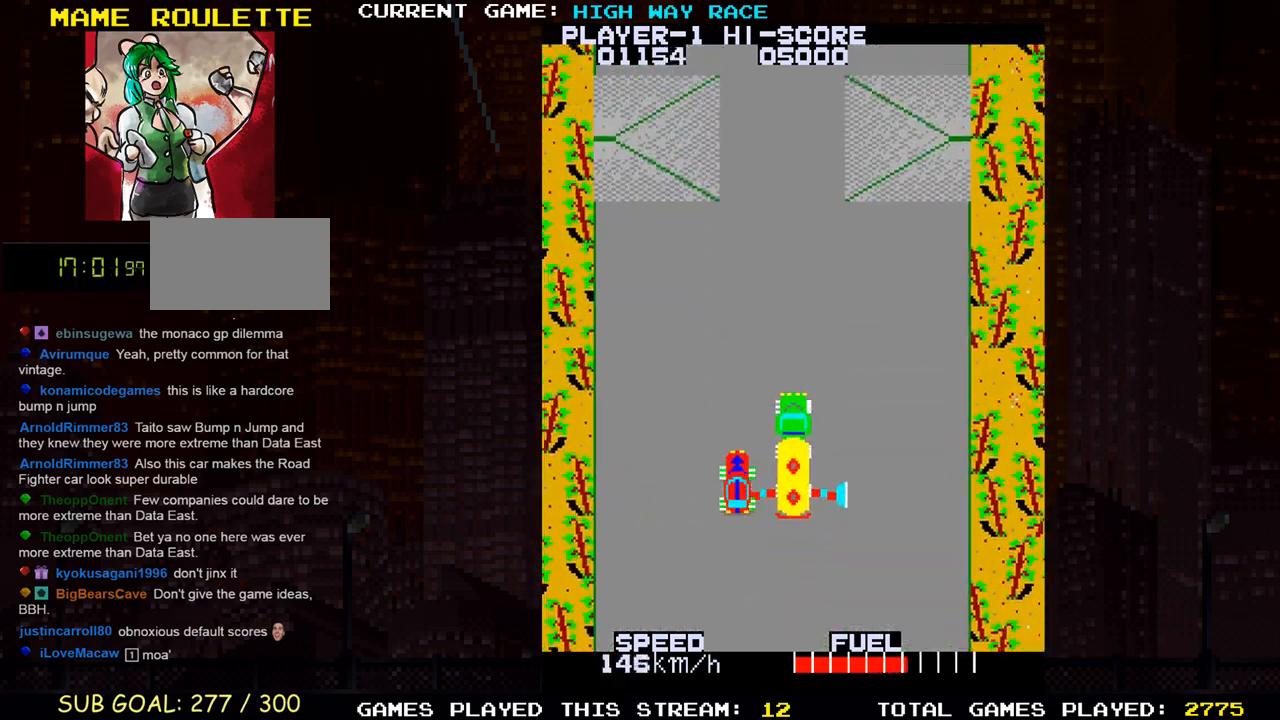
{"buttons": [], "left_stick": "center", "events": []}
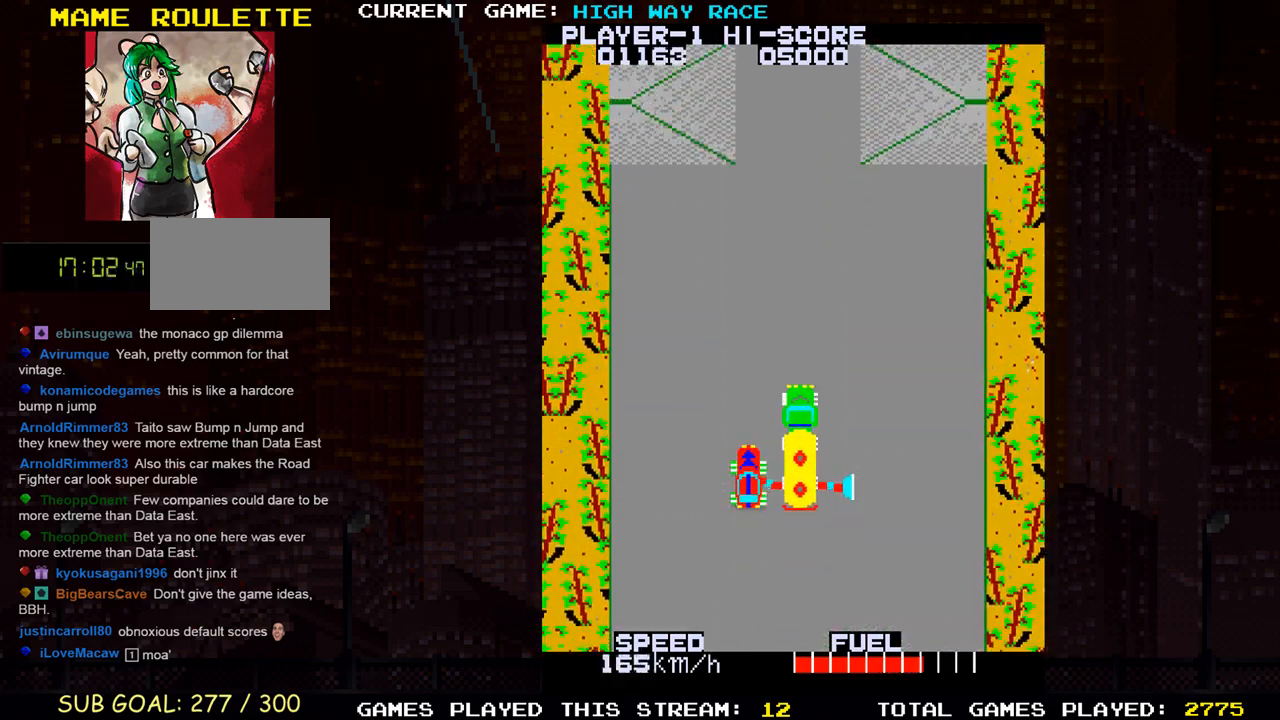
{"buttons": [], "left_stick": "up", "events": [[250, "left_stick", "up"]]}
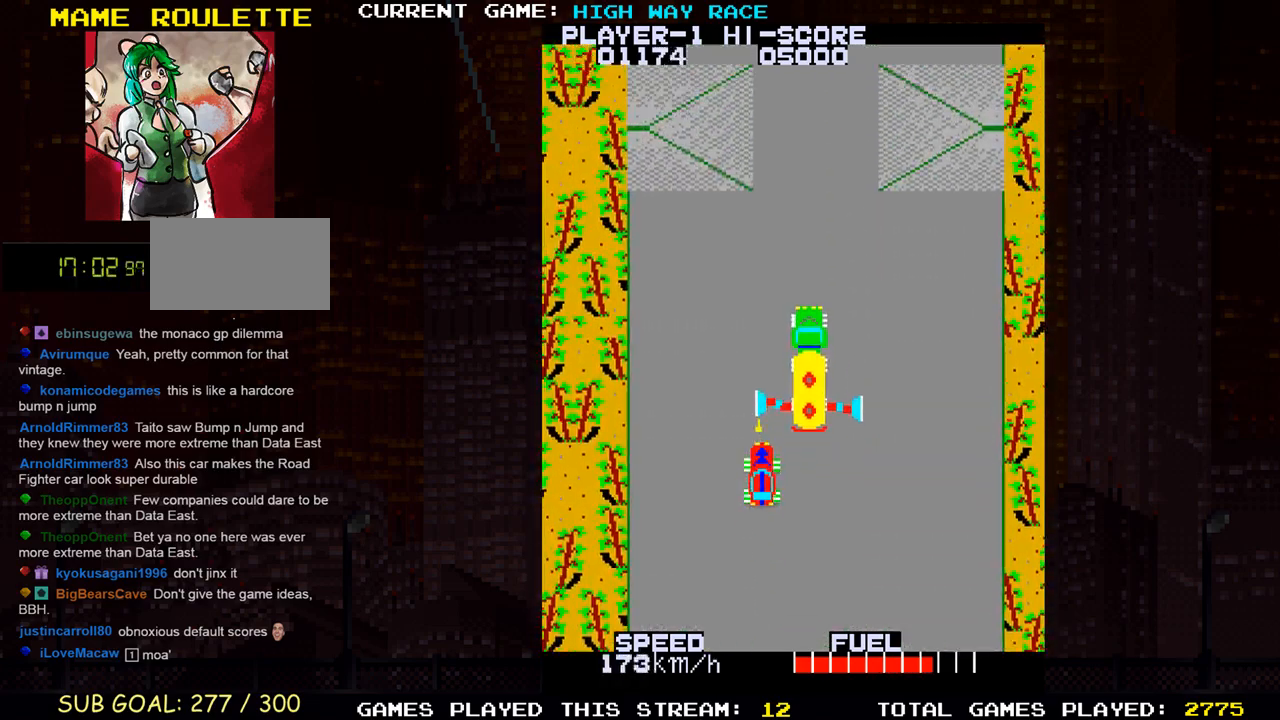
{"buttons": [], "left_stick": "up-right", "events": [[483, "left_stick", "up-right"]]}
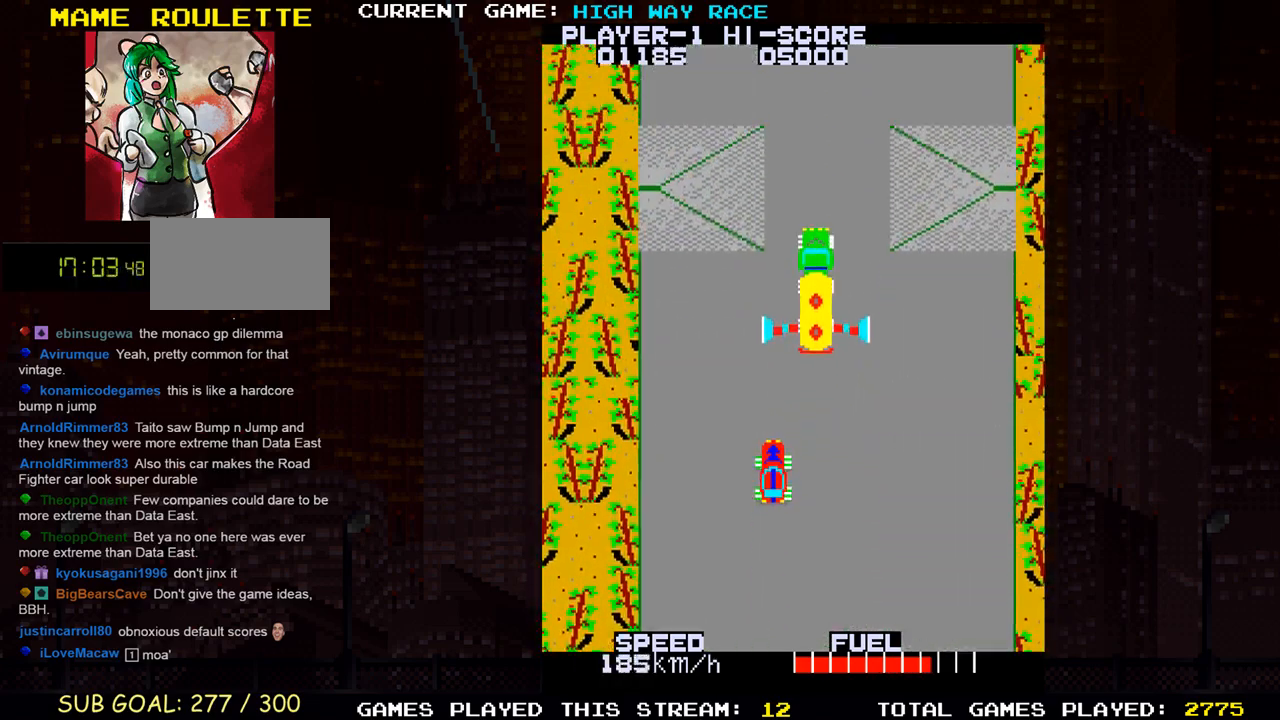
{"buttons": [], "left_stick": "up", "events": [[200, "left_stick", "up"]]}
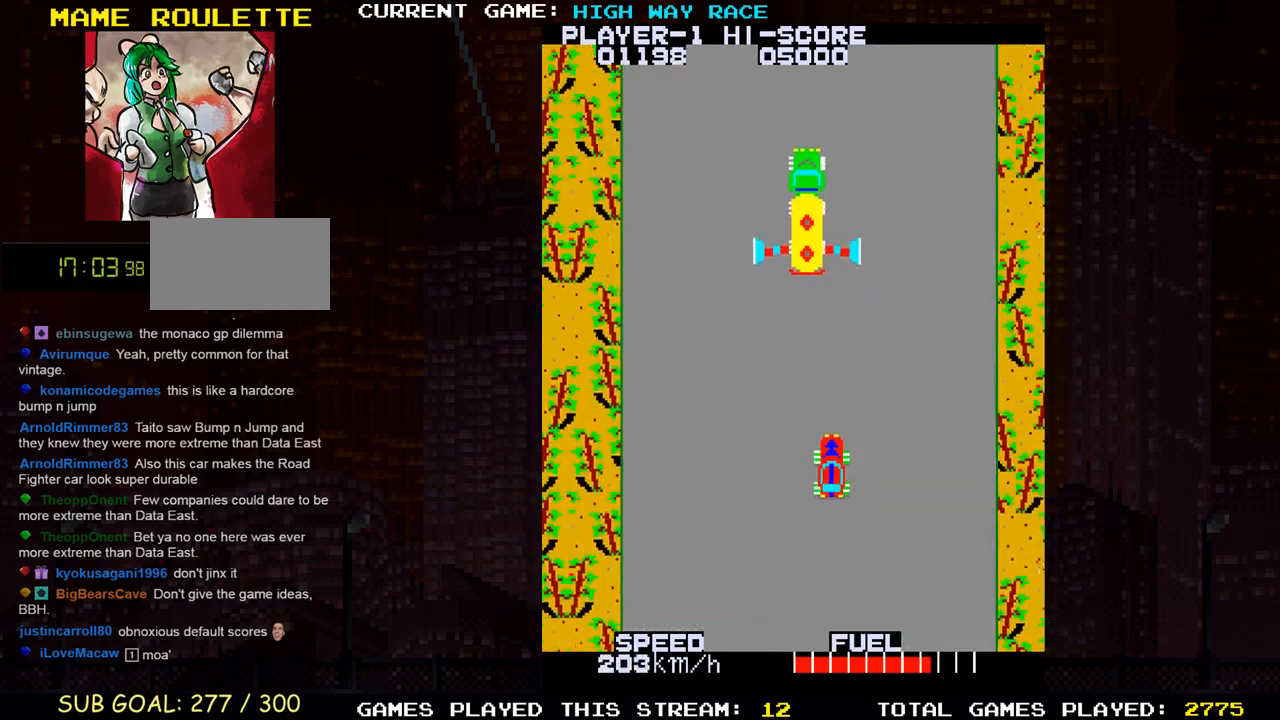
{"buttons": [], "left_stick": "up", "events": [[233, "left_stick", "up-left"], [417, "left_stick", "up"]]}
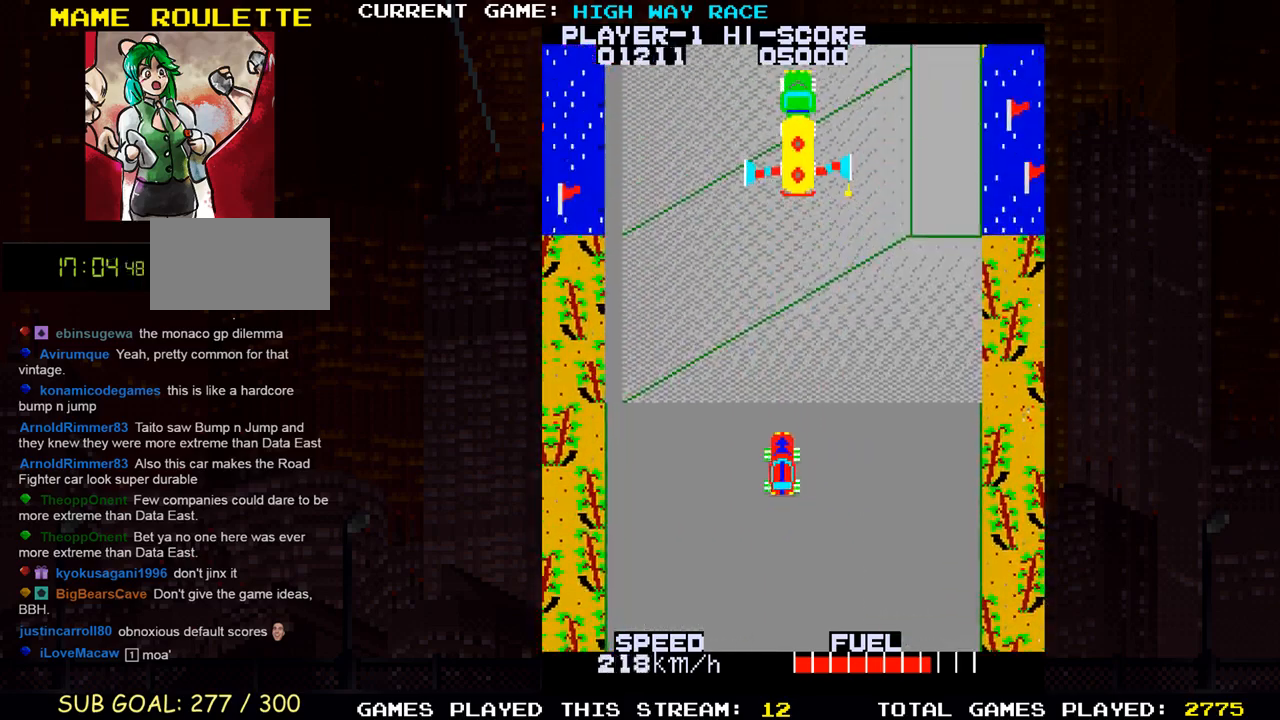
{"buttons": [], "left_stick": "up", "events": []}
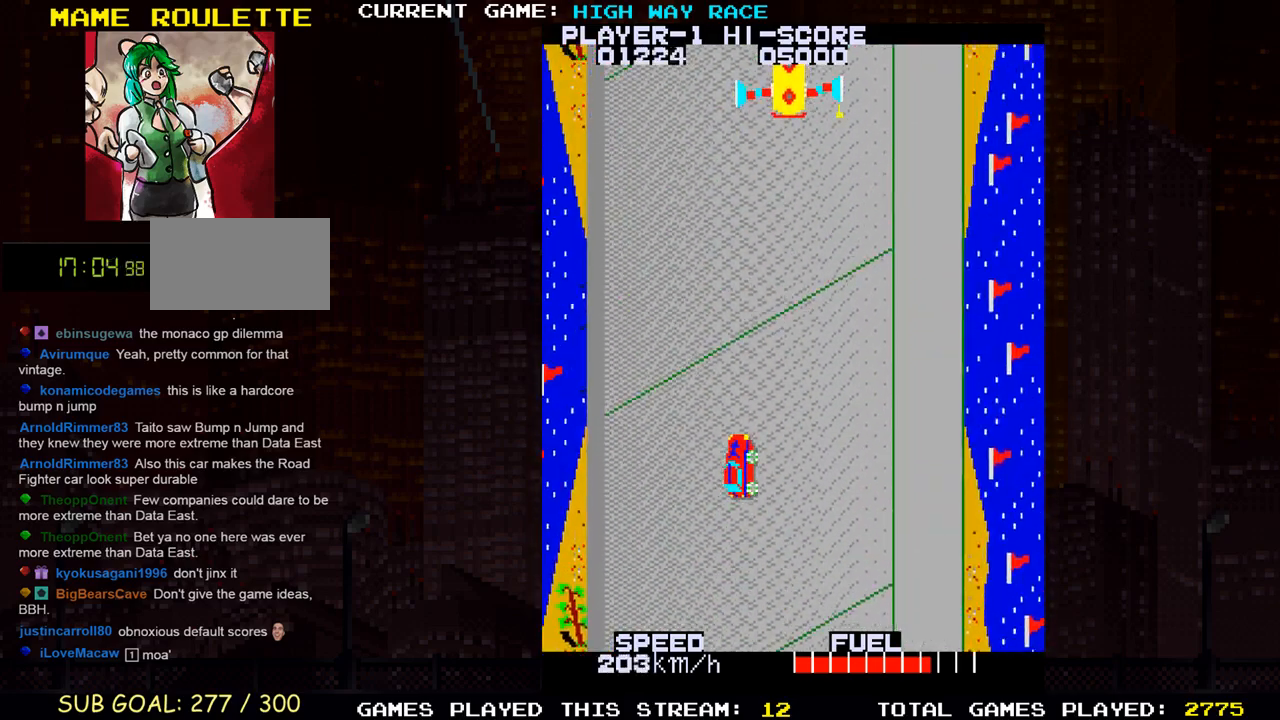
{"buttons": [], "left_stick": "right", "events": [[183, "left_stick", "right"]]}
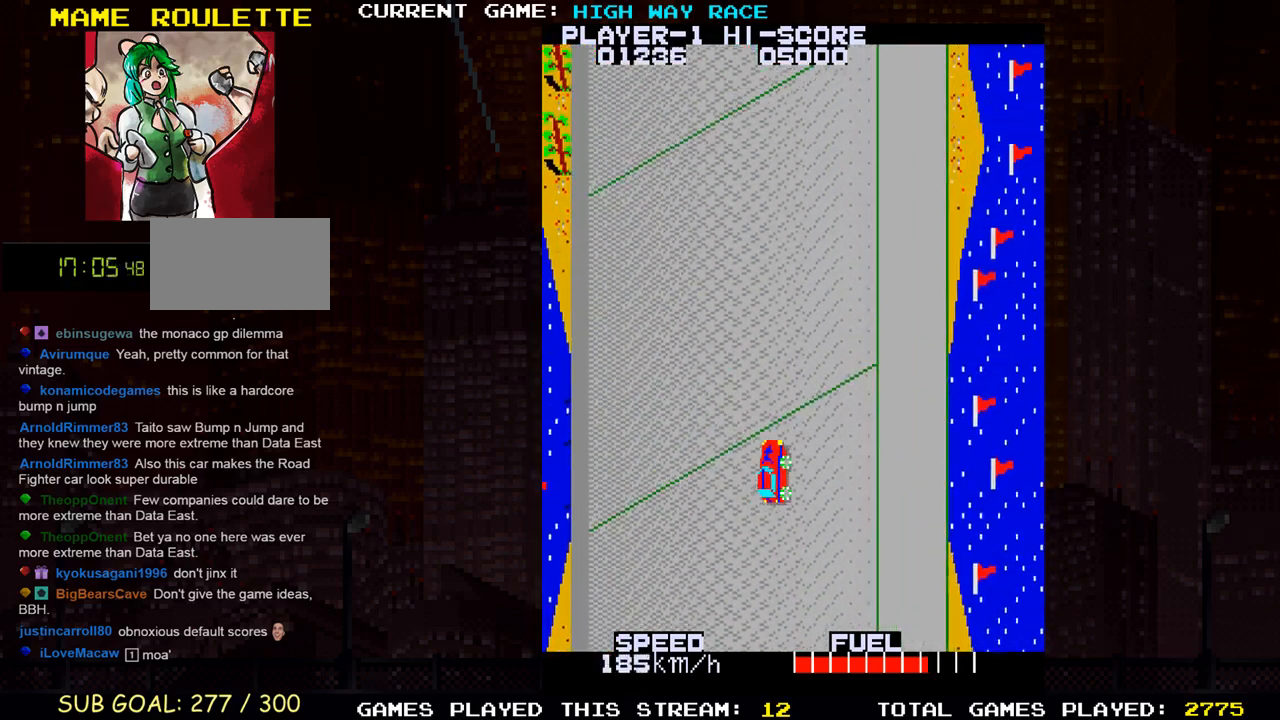
{"buttons": [], "left_stick": "right", "events": []}
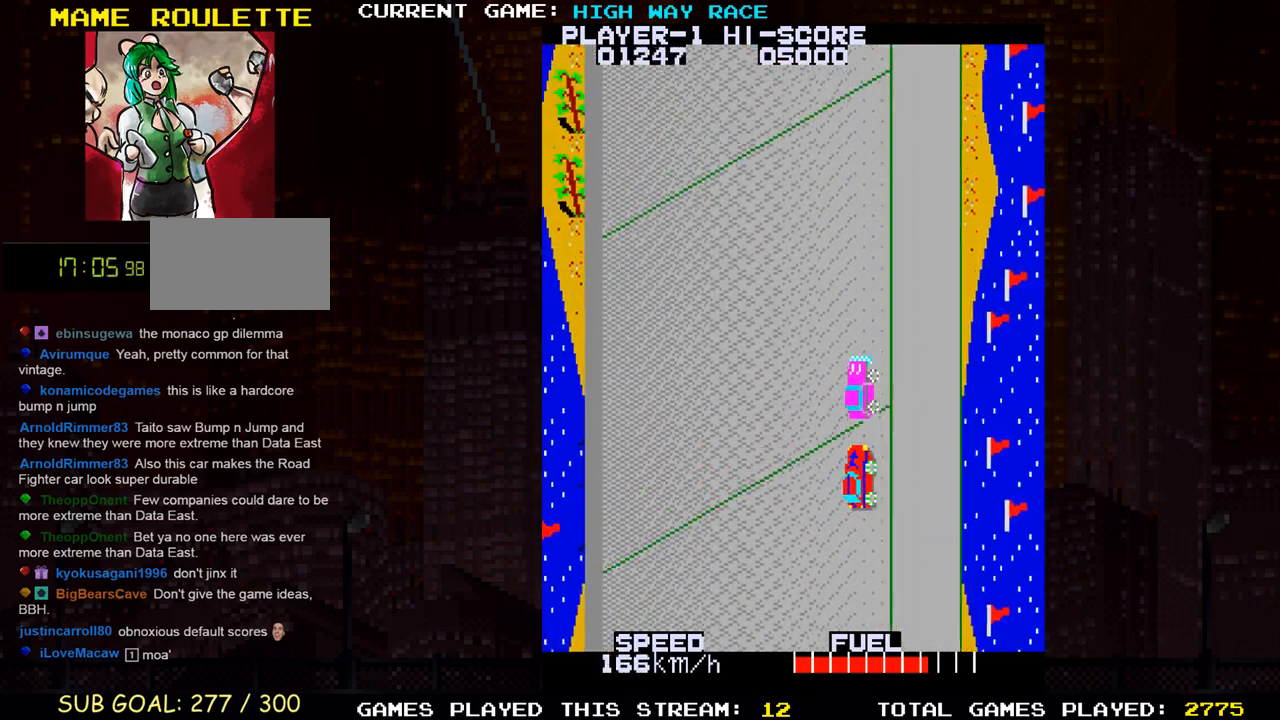
{"buttons": [], "left_stick": "right", "events": []}
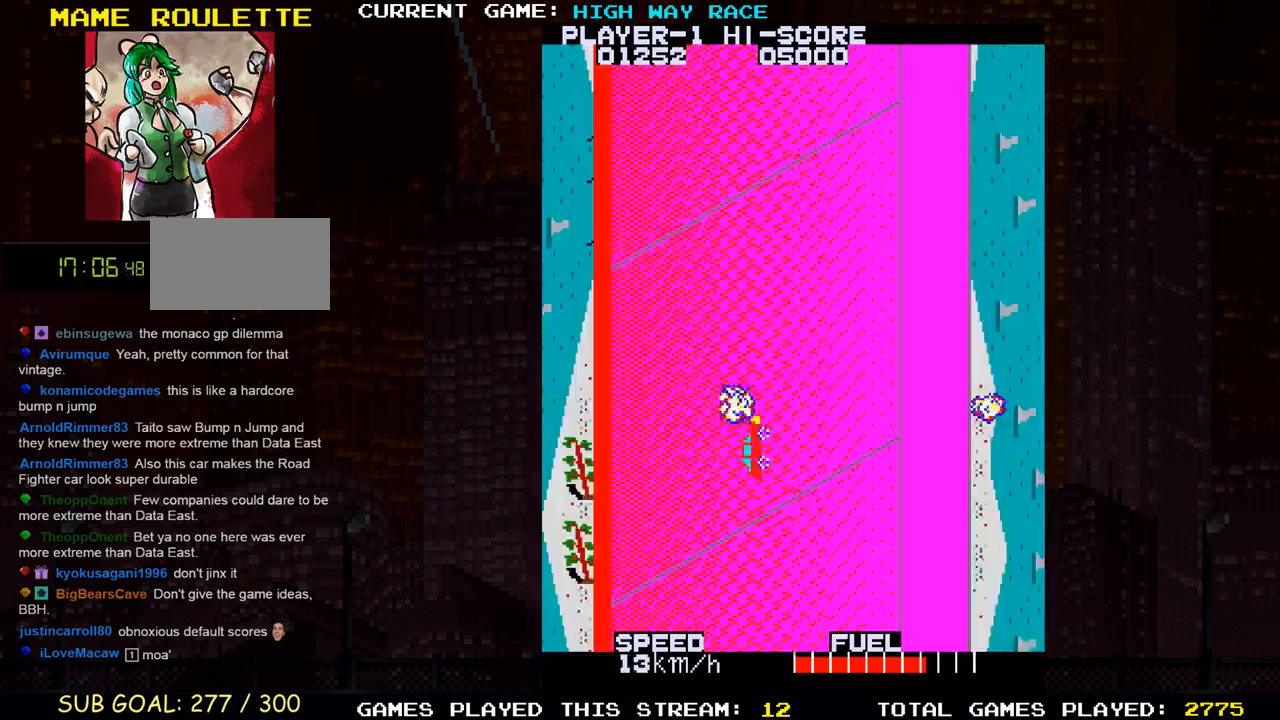
{"buttons": [], "left_stick": "up", "events": [[333, "left_stick", "up"]]}
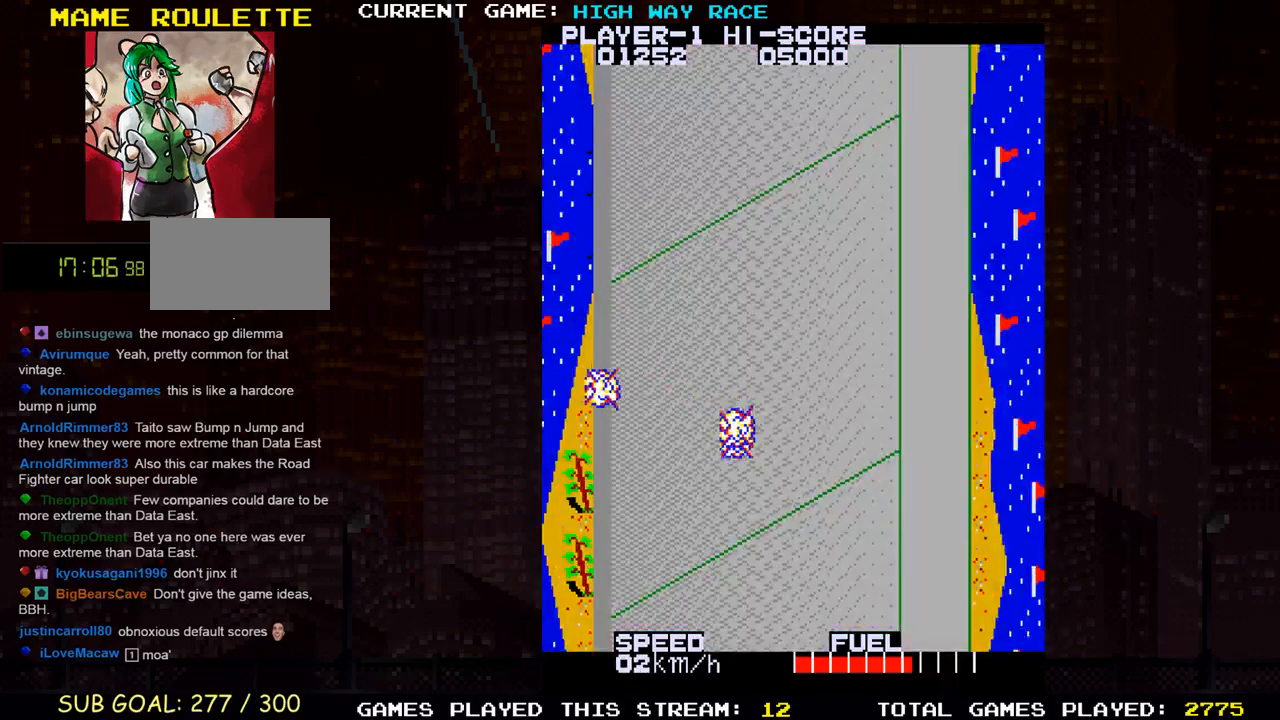
{"buttons": [], "left_stick": "up", "events": []}
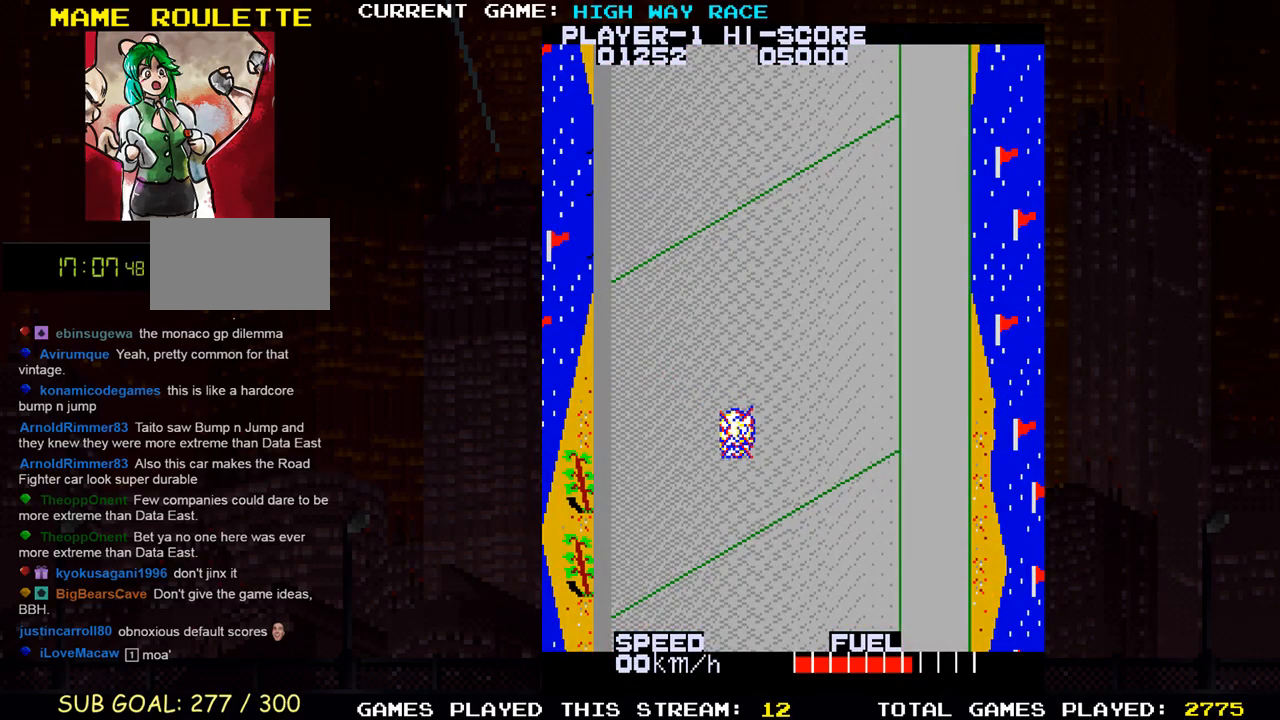
{"buttons": [], "left_stick": "up", "events": []}
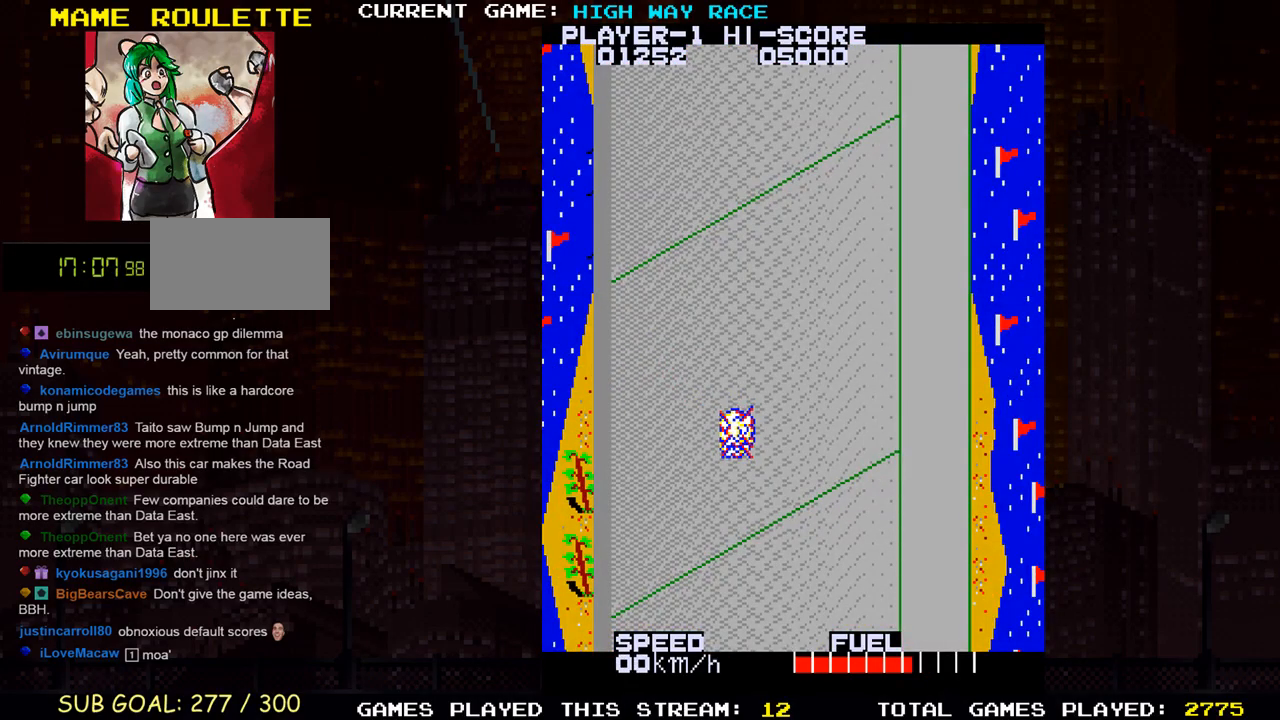
{"buttons": [], "left_stick": "up", "events": []}
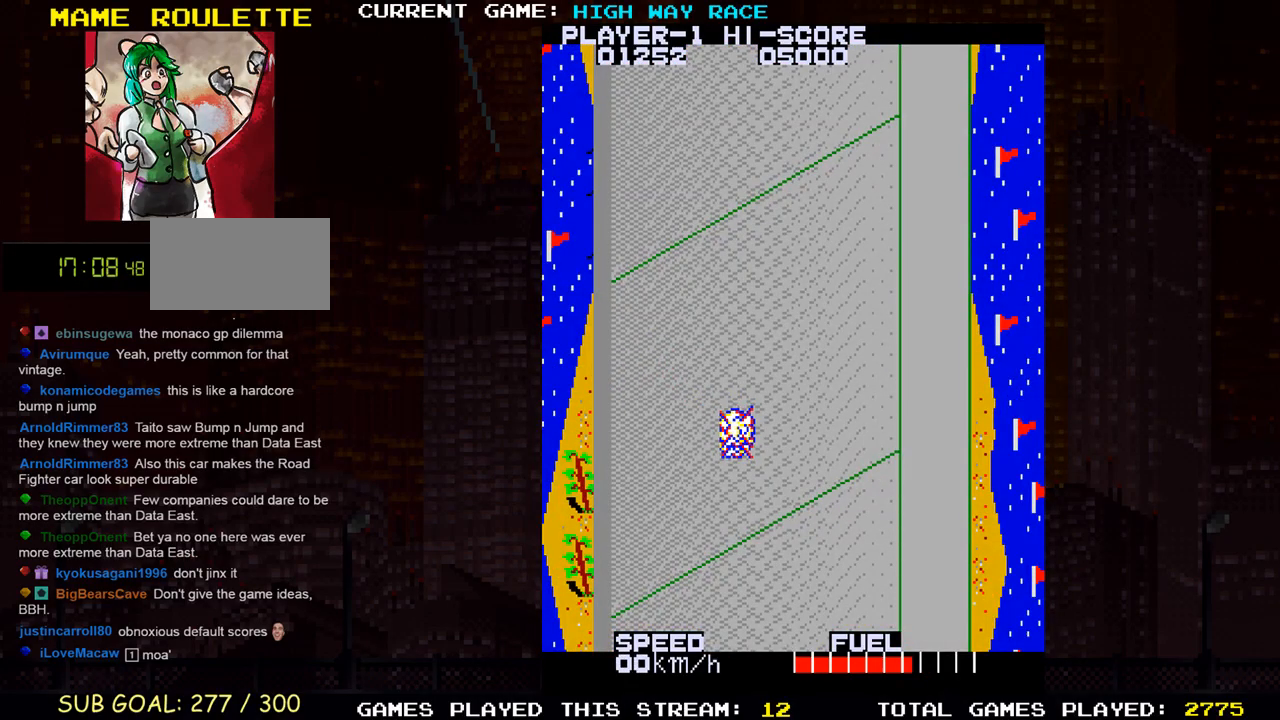
{"buttons": [], "left_stick": "up", "events": []}